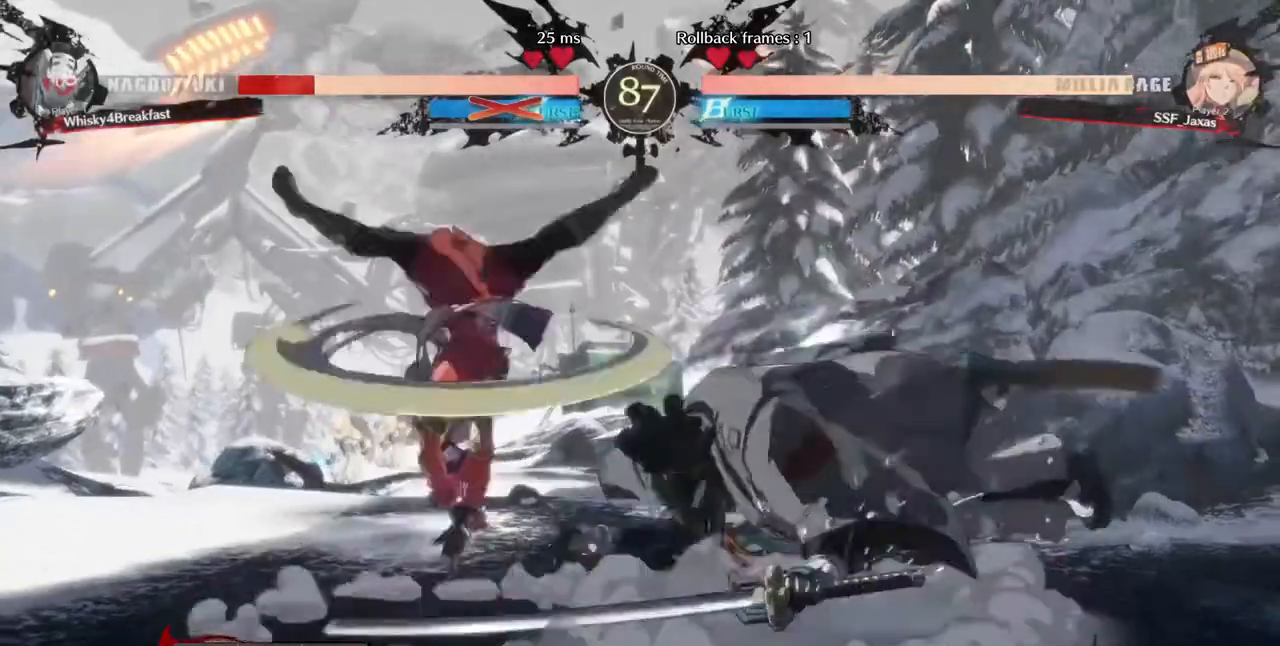
Gameplay with a controller (arcade stick); each line is a JSON object with the inputs held at the frame after it. "events" lists button and stick changes between this image and that frame as [ms after this image, input, new state], when the widget could be followed in between. Not read: L3 R3 SELECT START.
{"buttons": ["DPAD_LEFT"], "events": []}
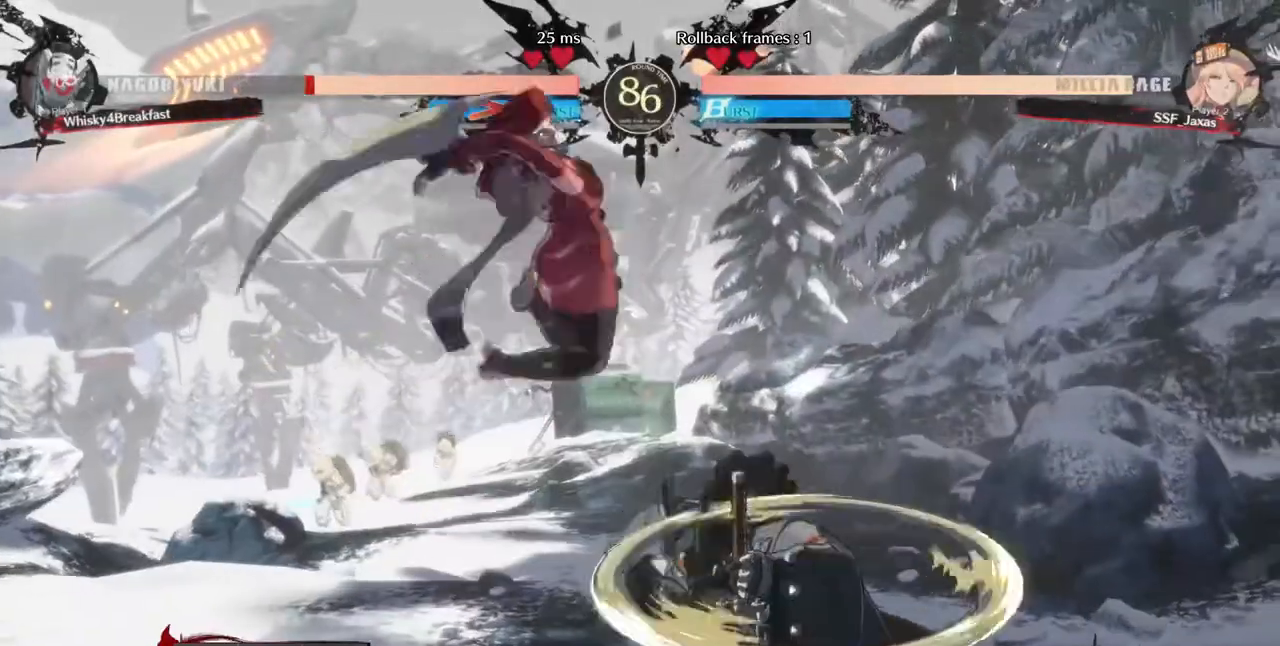
{"buttons": [], "events": [[160, "R1", "down"], [200, "DPAD_DOWN", "down"], [240, "R1", "up"], [520, "DPAD_DOWN", "up"], [520, "DPAD_LEFT", "up"]]}
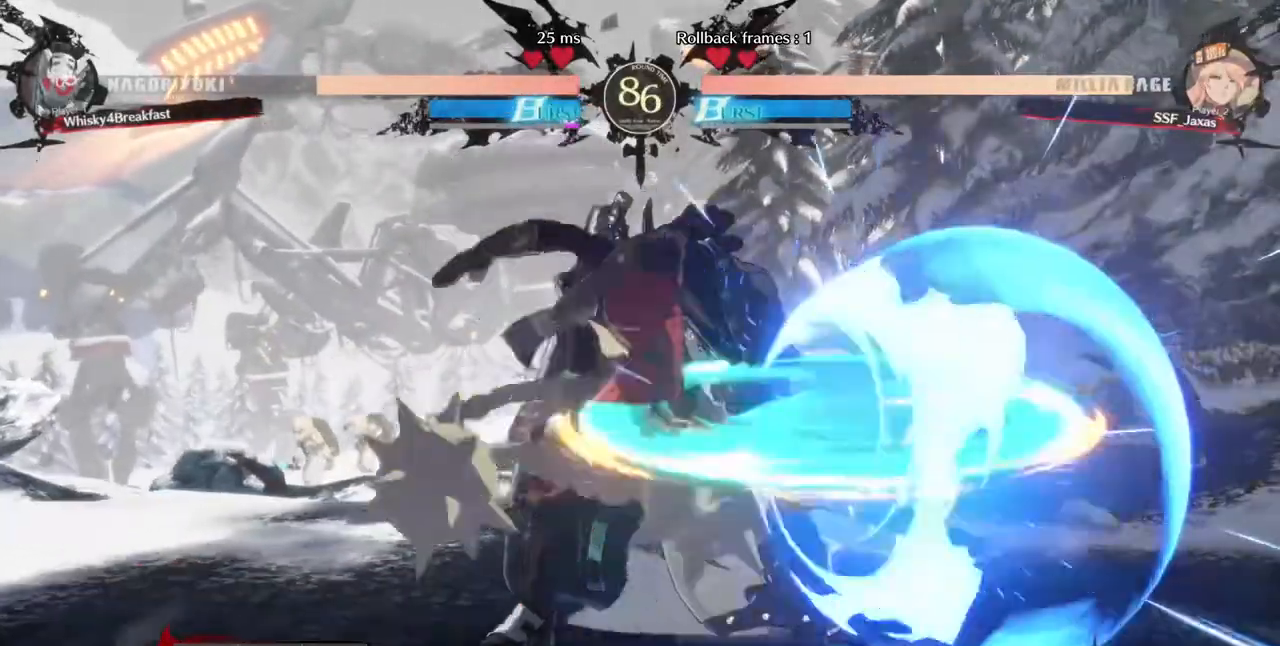
{"buttons": []}
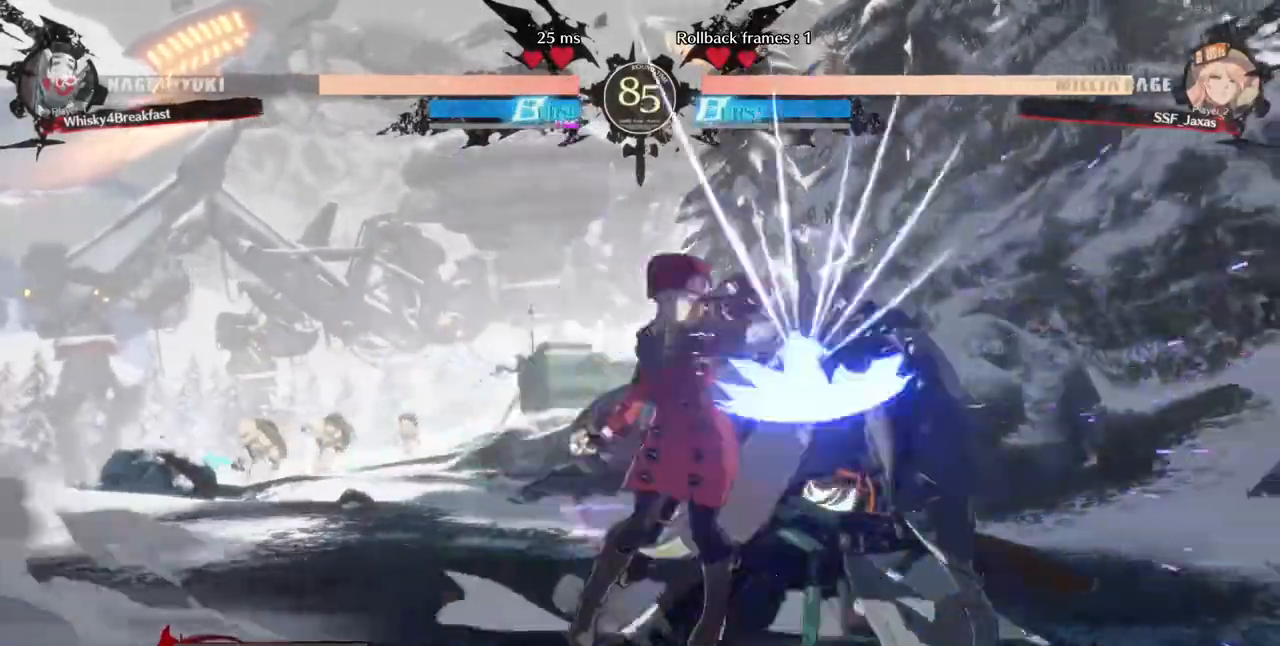
{"buttons": [], "events": []}
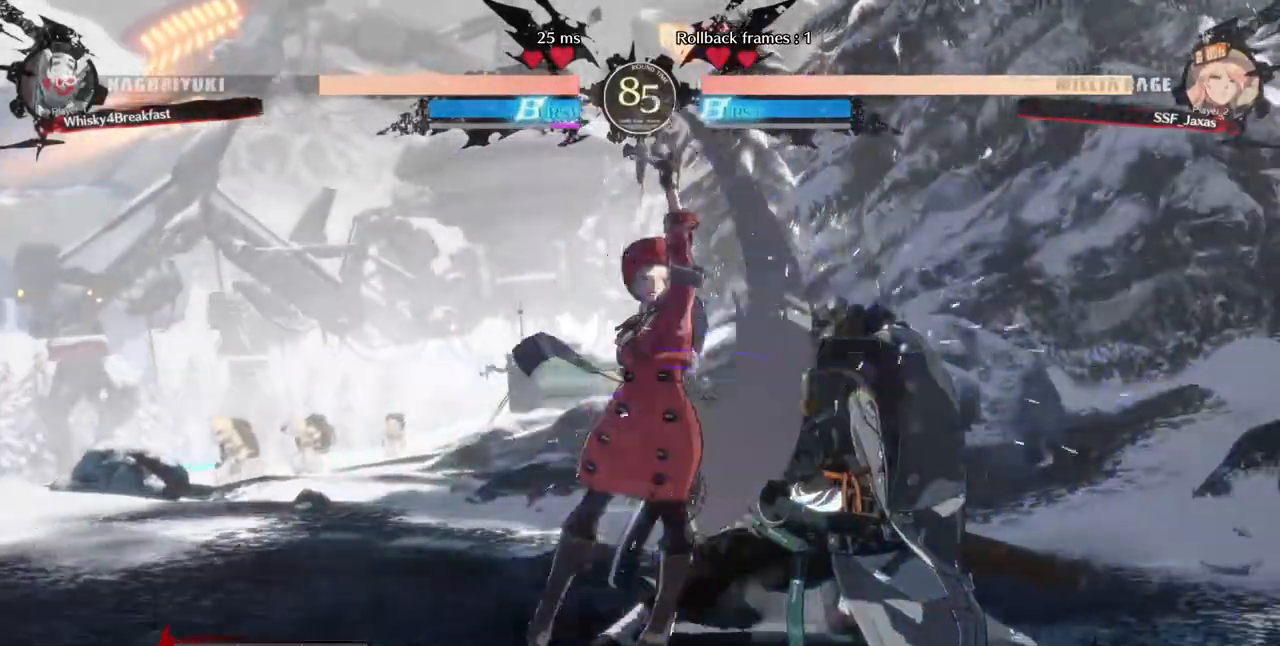
{"buttons": [], "events": [[120, "DPAD_DOWN", "down"], [200, "TRIANGLE", "down"], [320, "DPAD_DOWN", "up"], [320, "TRIANGLE", "up"]]}
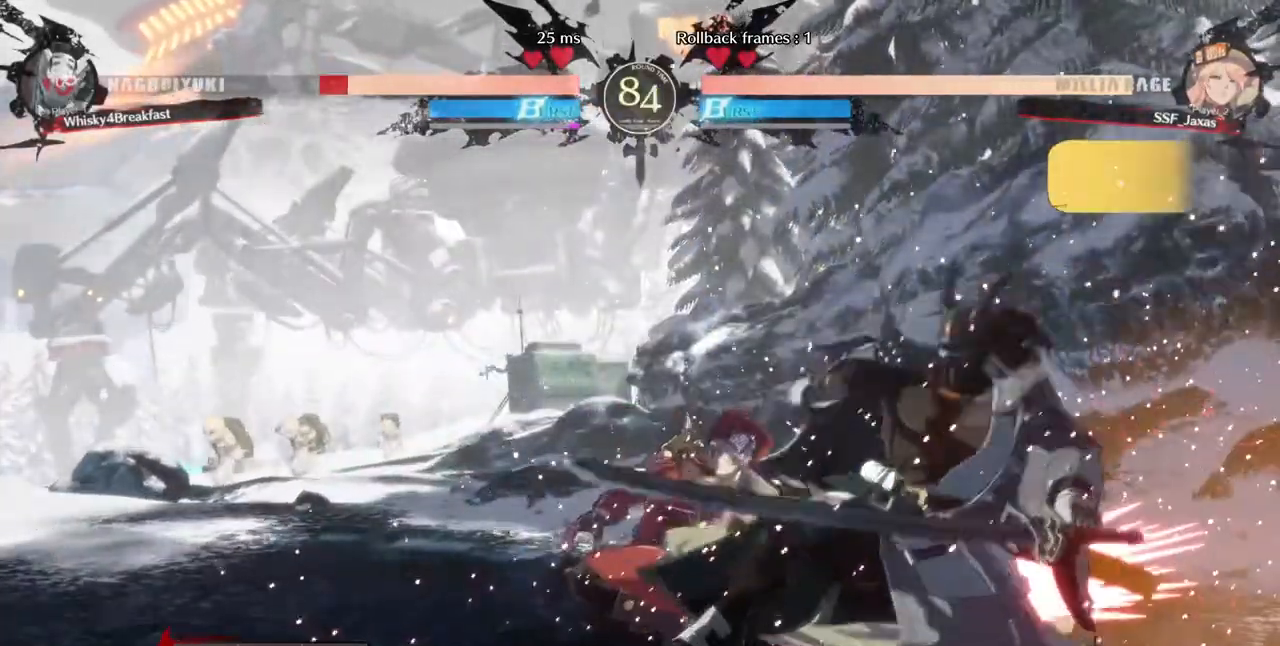
{"buttons": ["DPAD_DOWN"], "events": [[200, "R1", "down"], [440, "R1", "up"], [480, "DPAD_DOWN", "down"]]}
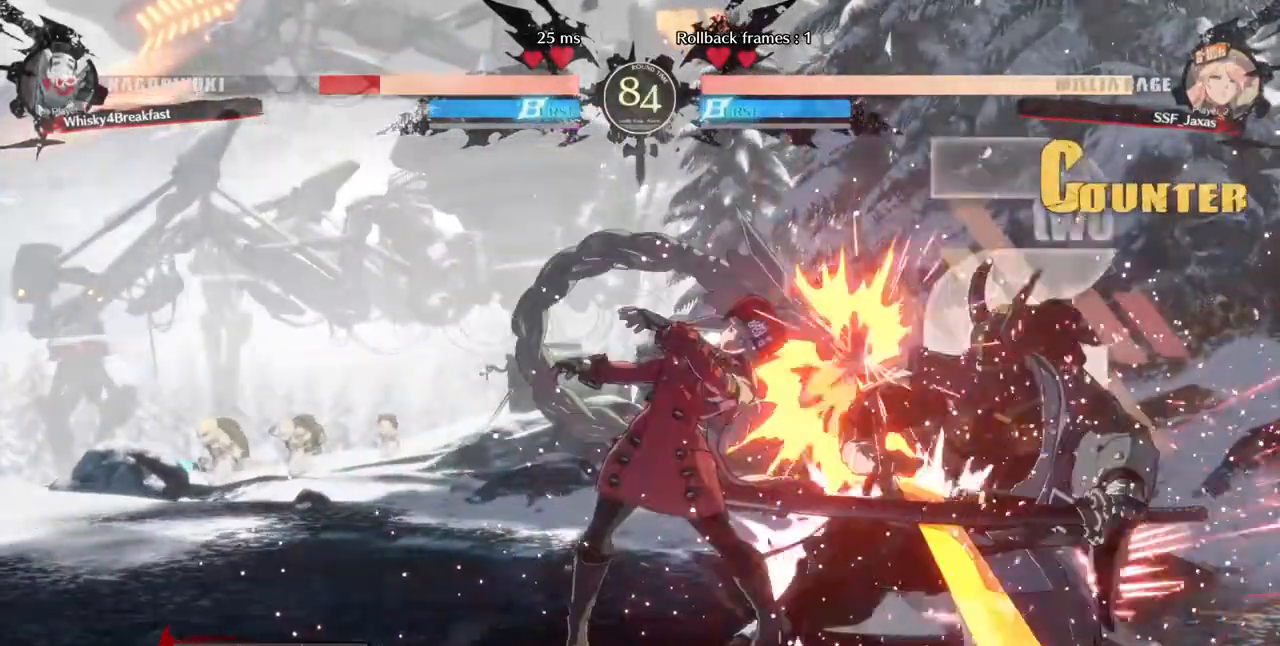
{"buttons": [], "events": [[40, "DPAD_LEFT", "down"], [120, "CROSS", "down"], [120, "DPAD_DOWN", "up"], [200, "CROSS", "up"], [240, "DPAD_LEFT", "up"]]}
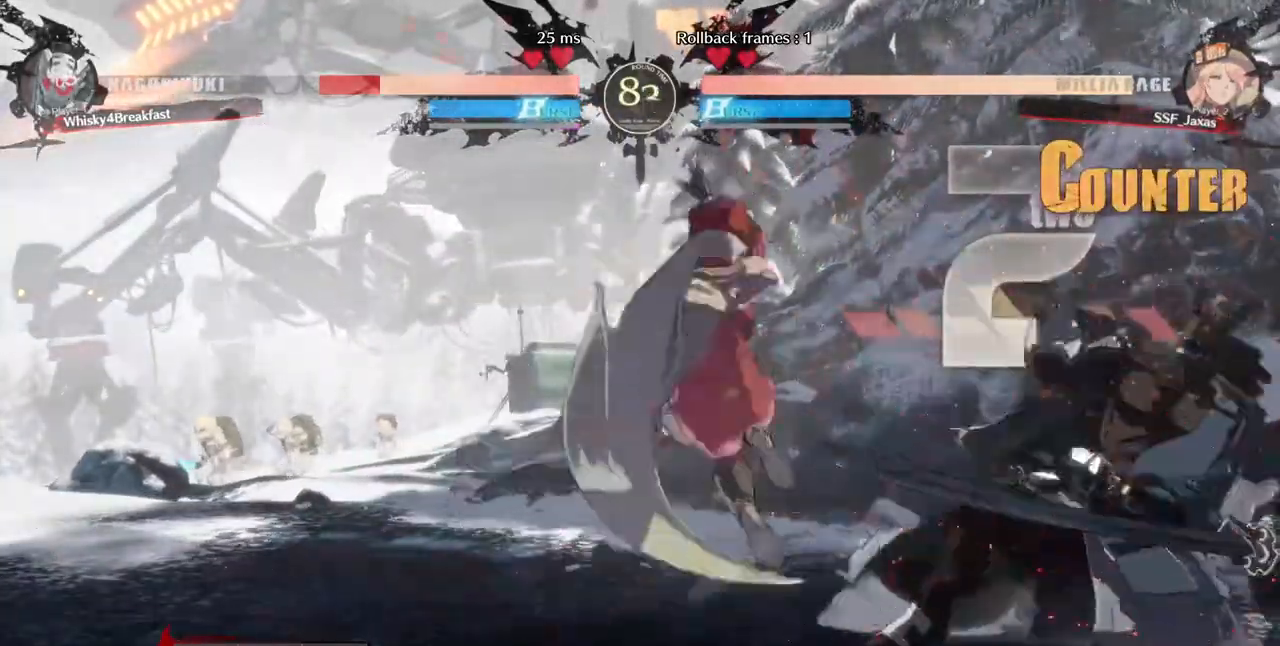
{"buttons": []}
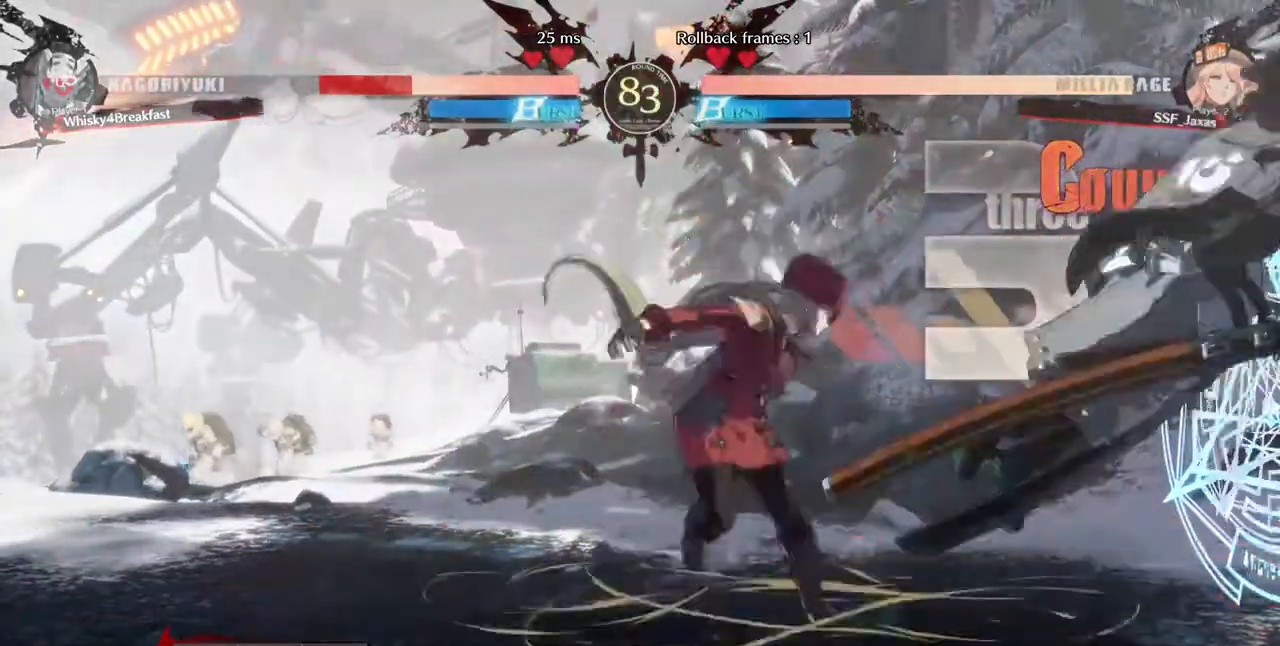
{"buttons": []}
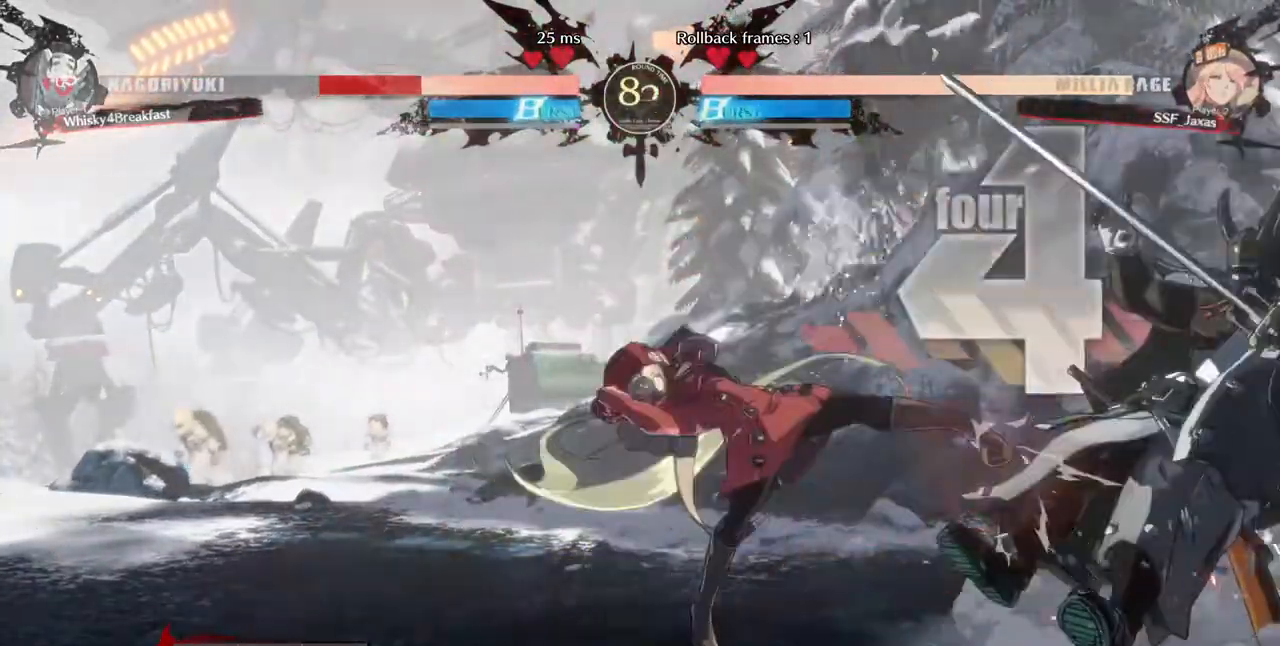
{"buttons": ["DPAD_RIGHT"], "events": [[400, "DPAD_RIGHT", "down"]]}
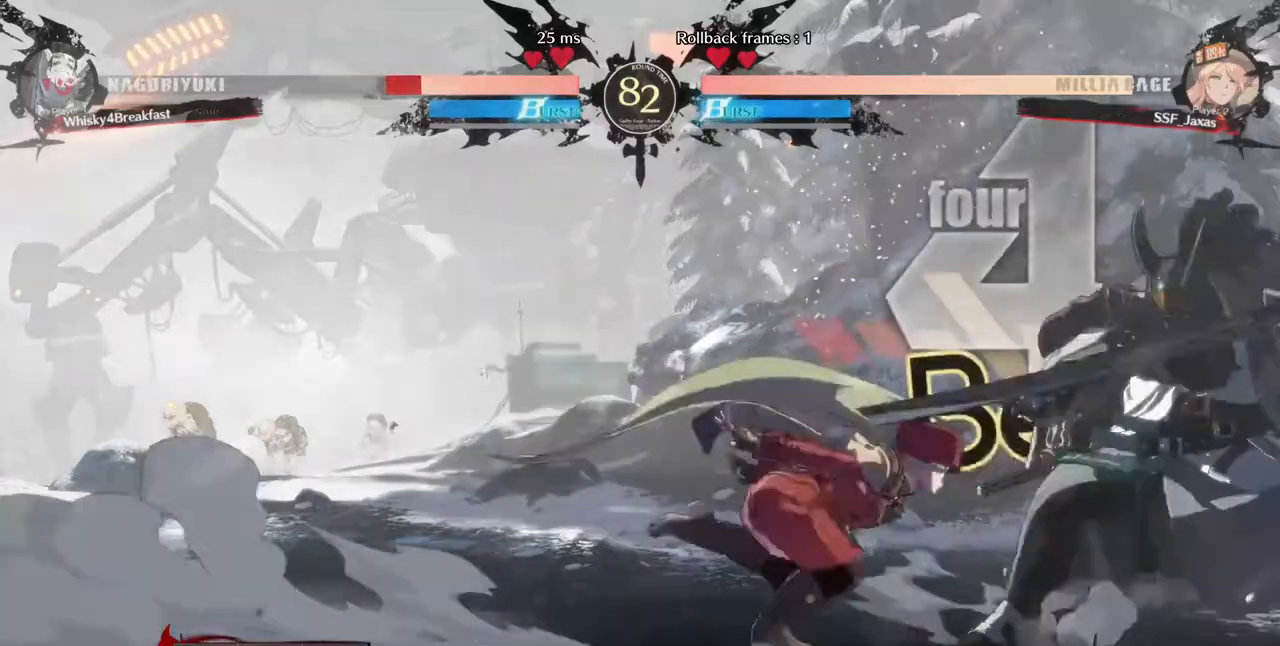
{"buttons": [], "events": [[80, "DPAD_RIGHT", "up"], [120, "SQUARE", "down"], [200, "SQUARE", "up"]]}
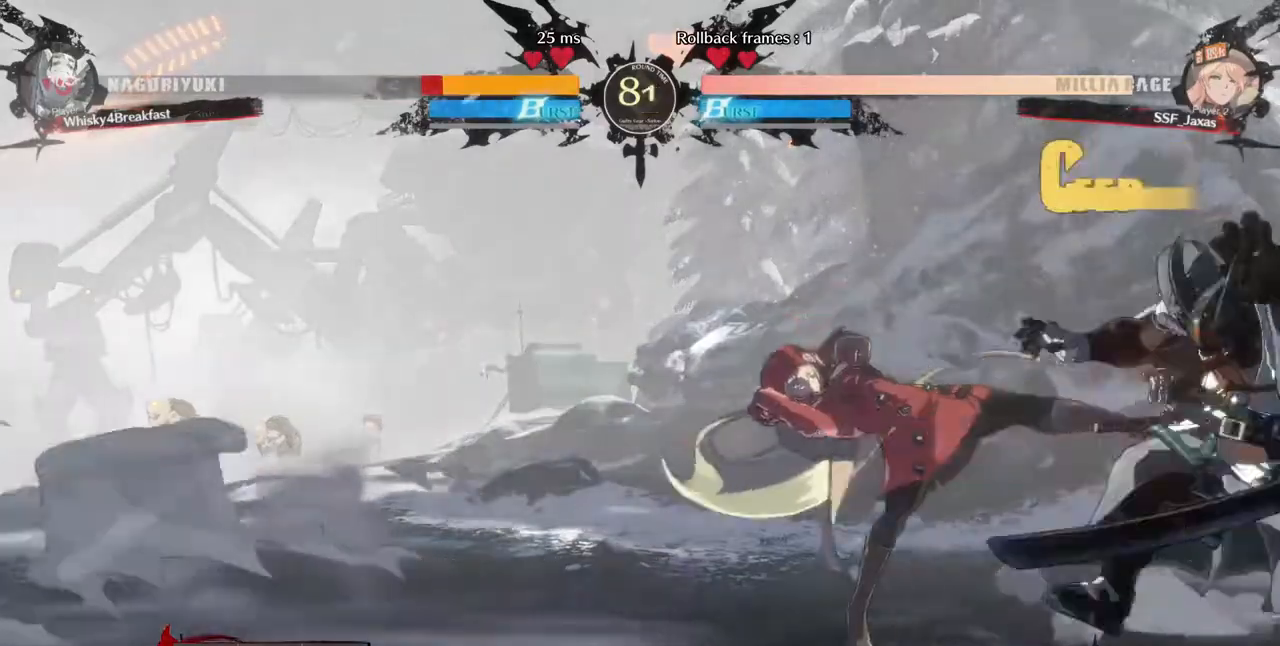
{"buttons": [], "events": [[40, "SQUARE", "down"], [160, "SQUARE", "up"], [240, "DPAD_DOWN", "down"], [280, "R2", "down"], [440, "DPAD_DOWN", "up"], [440, "R2", "up"]]}
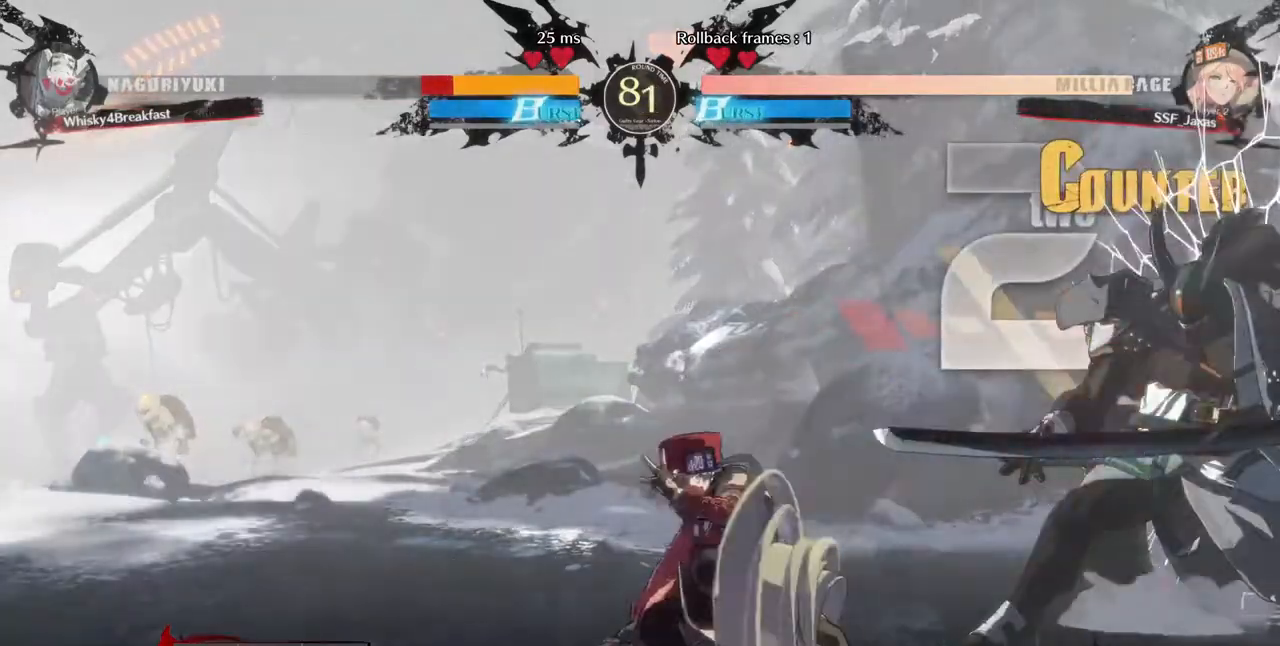
{"buttons": [], "events": [[40, "DPAD_DOWN", "down"], [200, "DPAD_RIGHT", "down"], [240, "DPAD_DOWN", "up"], [240, "TRIANGLE", "down"], [280, "DPAD_RIGHT", "up"], [320, "TRIANGLE", "up"]]}
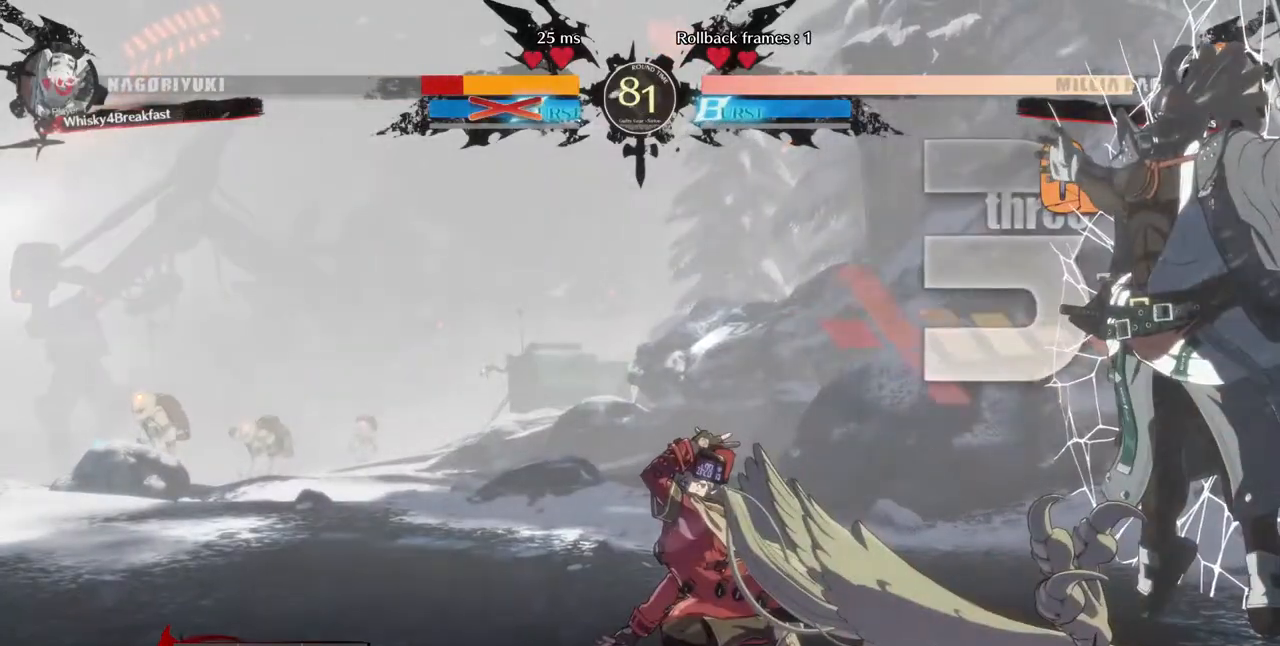
{"buttons": [], "events": []}